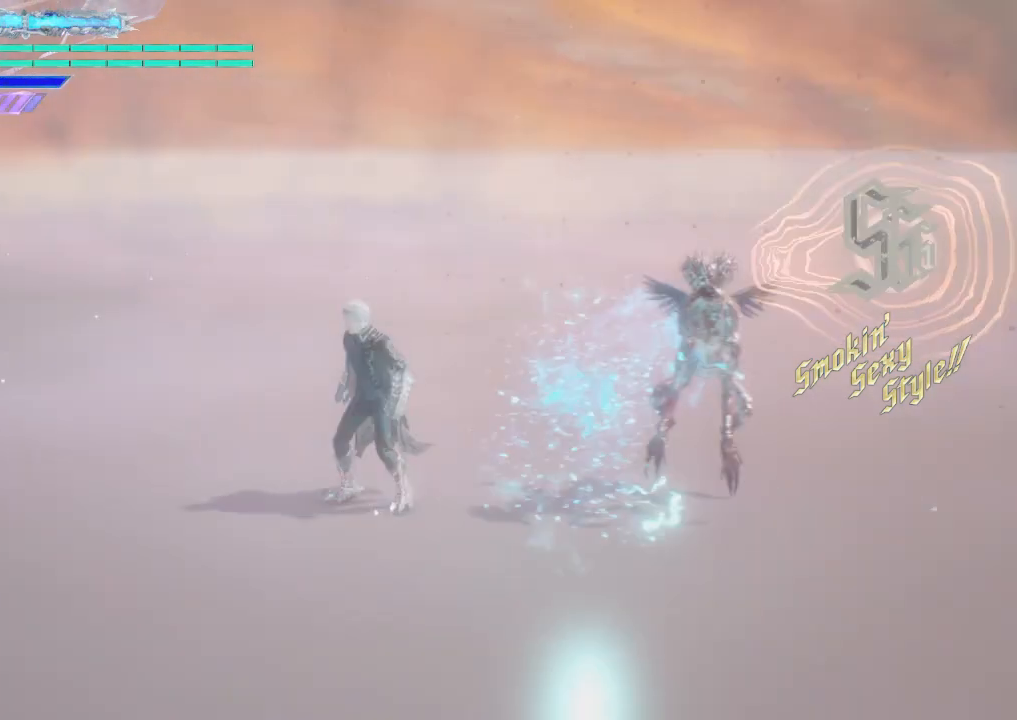
Gameplay with a controller (Xbox layout); each line is a JSON object with the inputs held at the frame after it. "events" lists button and stick changes between this image and that frame as [ms after this image, input, new state], when the widget could be followed in between. Not read: L3 R3.
{"buttons": ["L1"], "left_stick": "center", "right_stick": "center", "events": [[250, "A", "down"], [500, "A", "up"], [500, "L1", "down"], [500, "left_stick", "center"]]}
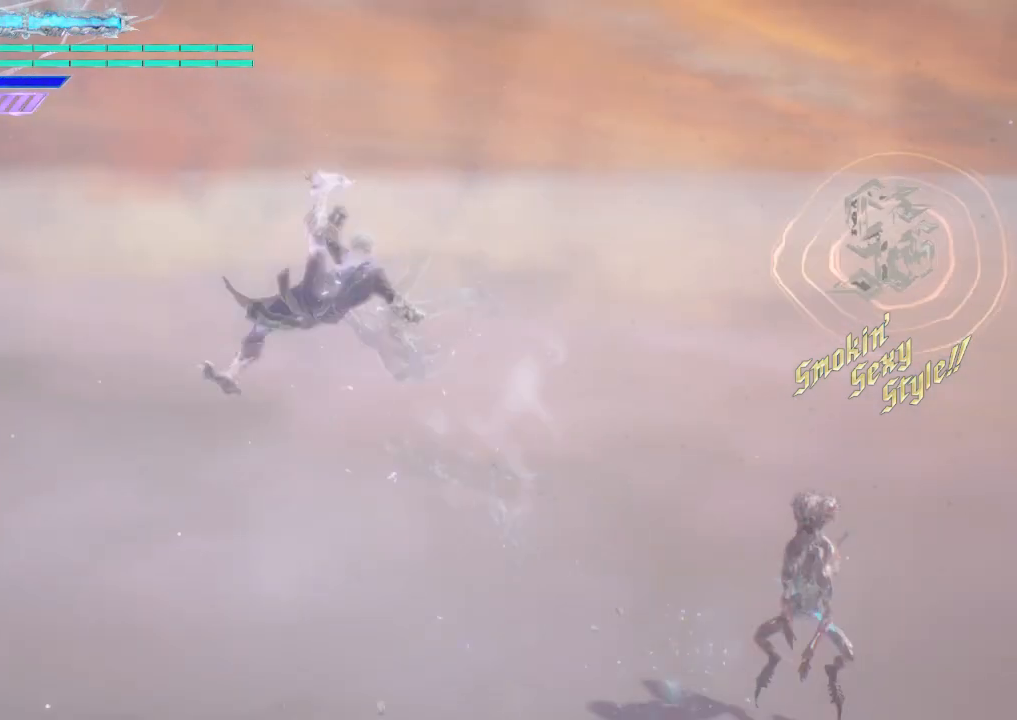
{"buttons": ["L1"], "left_stick": "center", "right_stick": "center", "events": []}
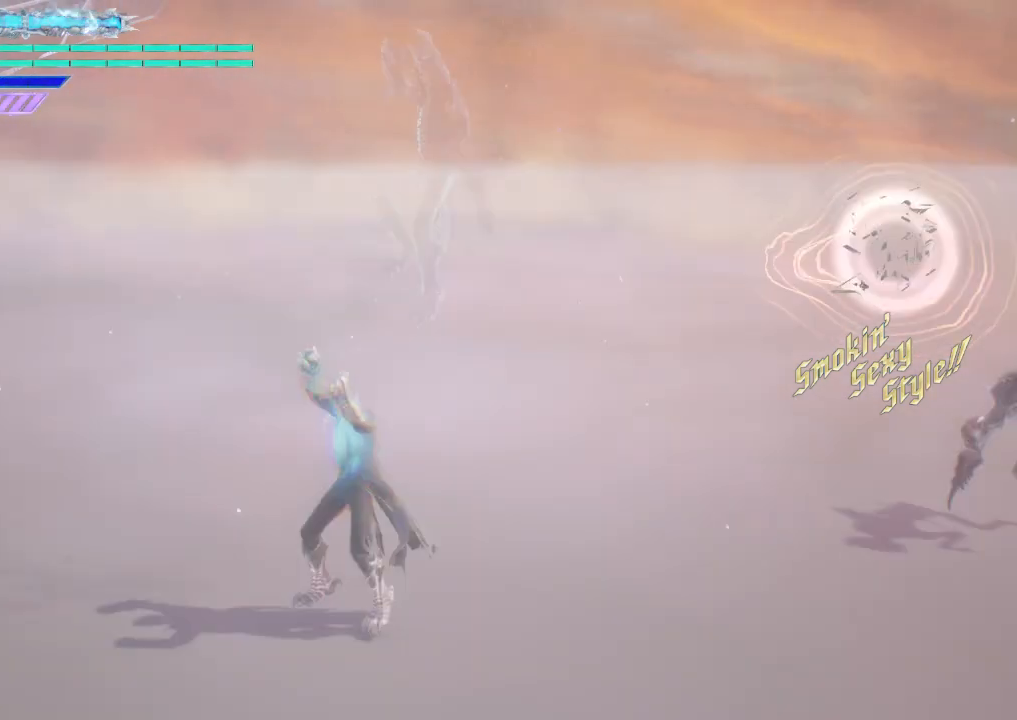
{"buttons": ["L1"], "left_stick": "down-right", "right_stick": "center", "events": [[500, "left_stick", "down-right"]]}
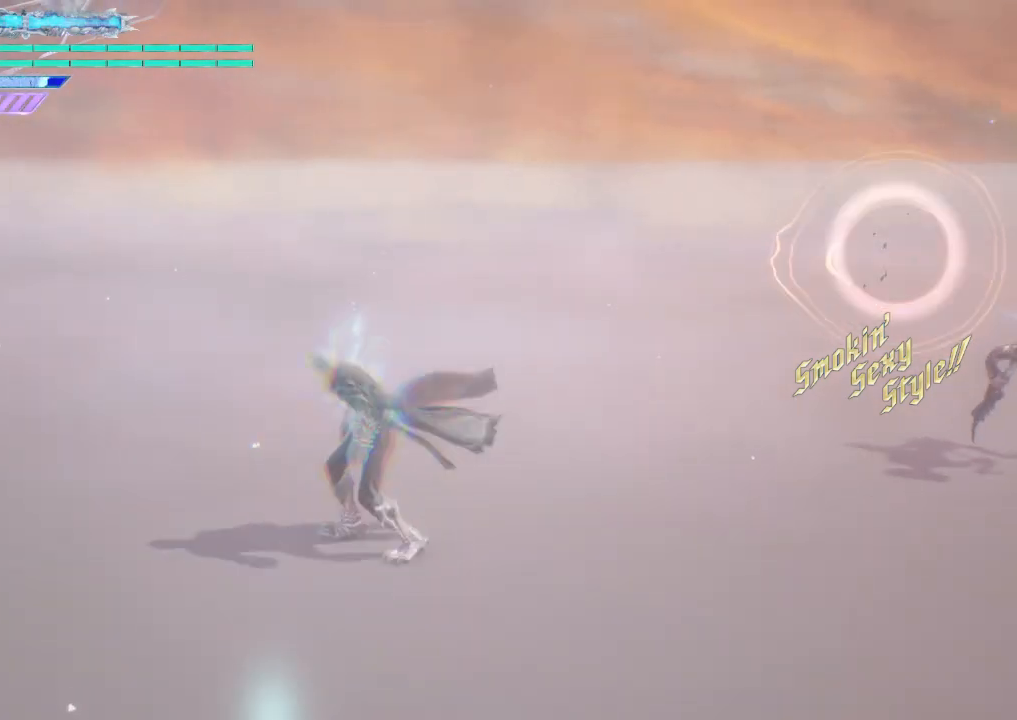
{"buttons": ["L1"], "left_stick": "up", "right_stick": "center", "events": [[250, "left_stick", "up"]]}
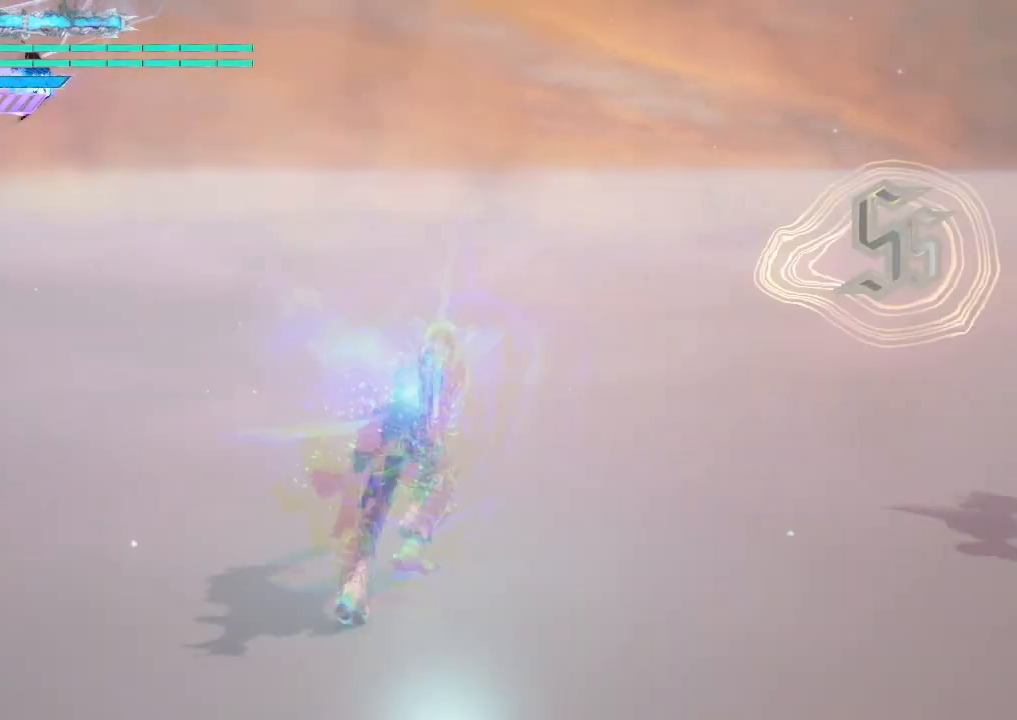
{"buttons": ["L1"], "left_stick": "center", "right_stick": "center", "events": [[250, "A", "down"], [250, "left_stick", "down-right"], [500, "A", "up"], [500, "left_stick", "center"]]}
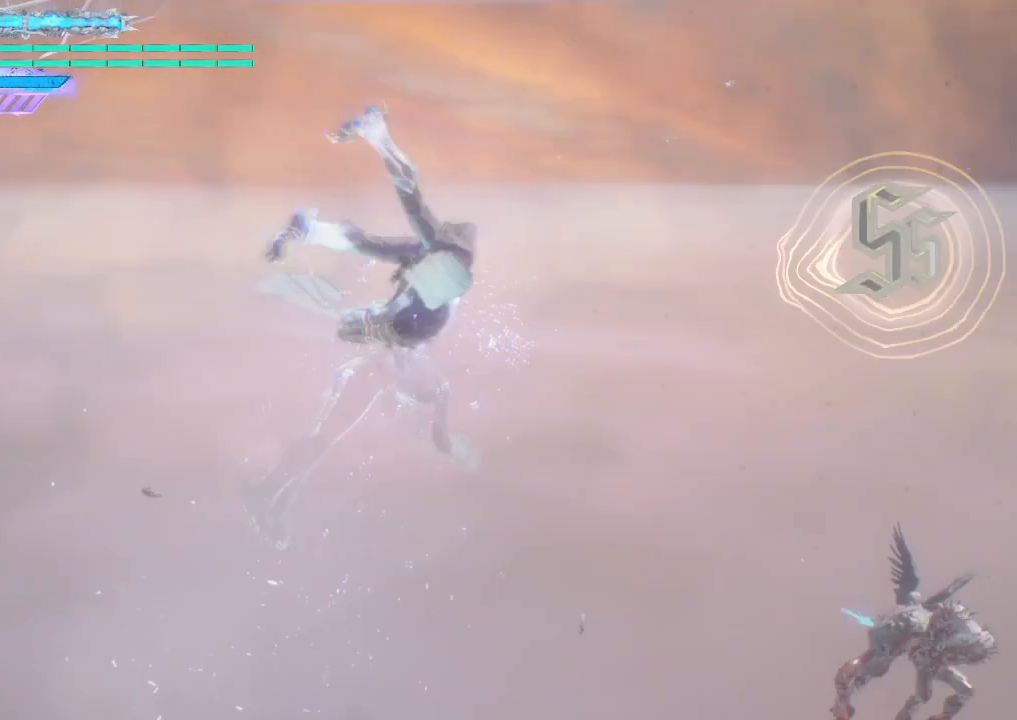
{"buttons": ["Y"], "left_stick": "center", "right_stick": "center", "events": [[250, "Y", "down"], [375, "Y", "up"], [500, "L1", "up"], [500, "Y", "down"]]}
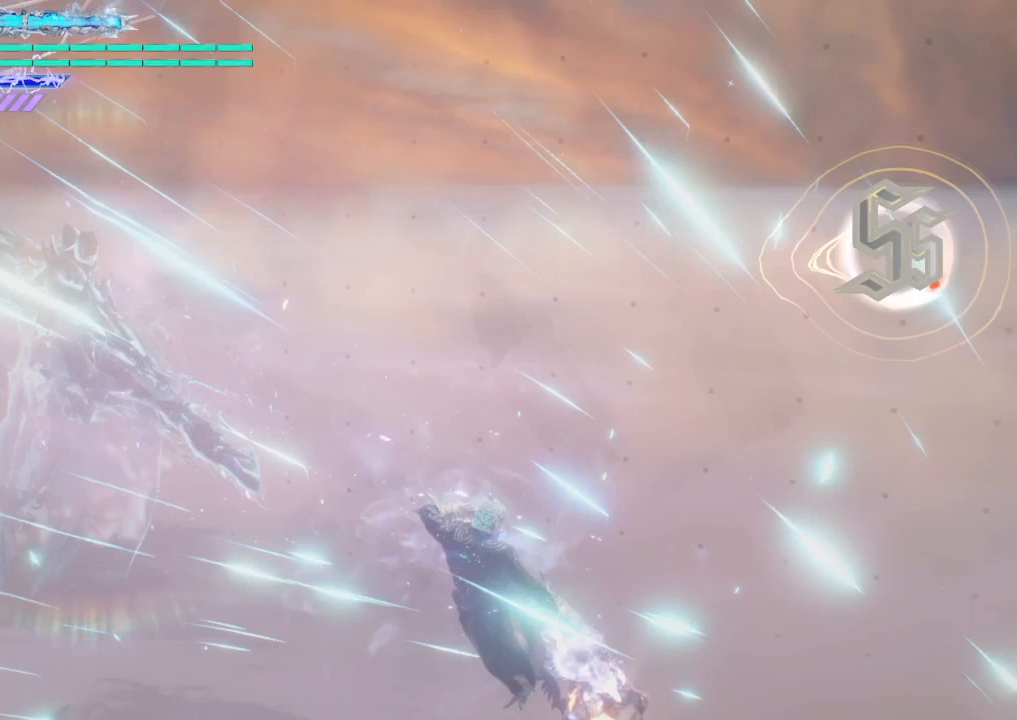
{"buttons": ["Y"], "left_stick": "up", "right_stick": "center", "events": [[250, "Y", "up"], [250, "left_stick", "up"], [375, "Y", "down"]]}
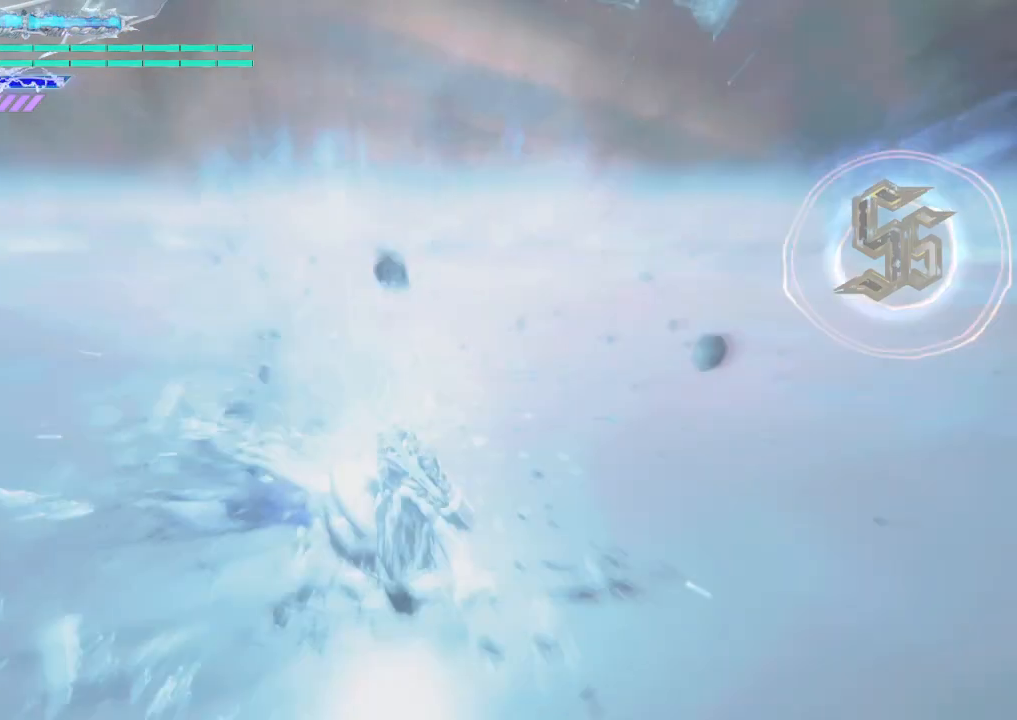
{"buttons": ["Y"], "left_stick": "up", "right_stick": "center", "events": []}
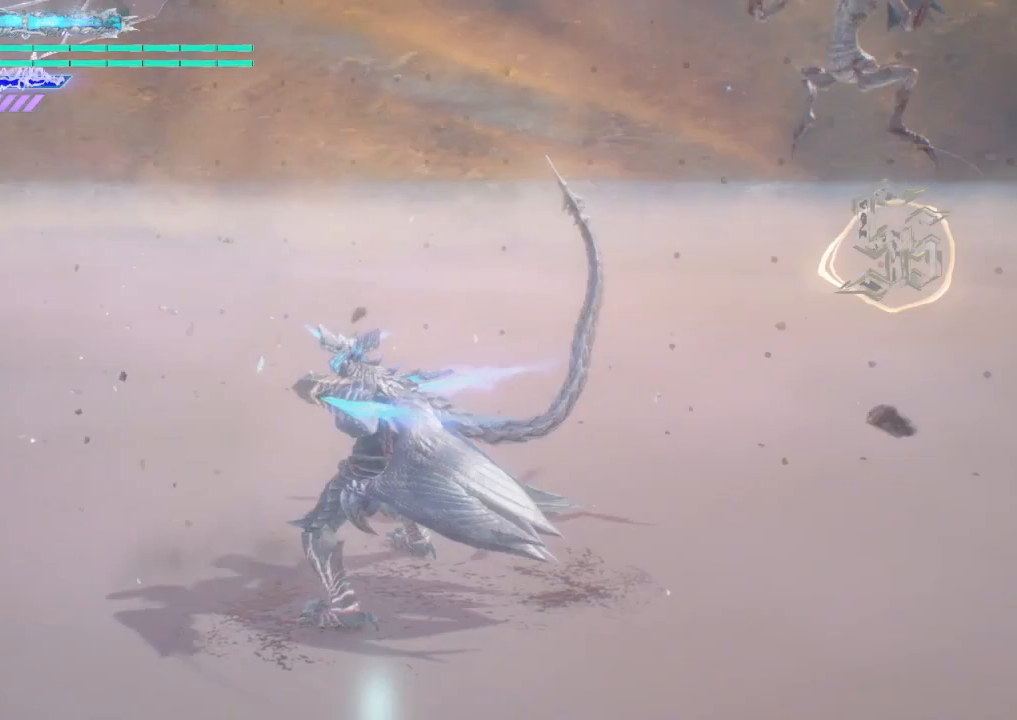
{"buttons": ["Y"], "left_stick": "up", "right_stick": "center", "events": [[250, "Y", "up"], [500, "Y", "down"]]}
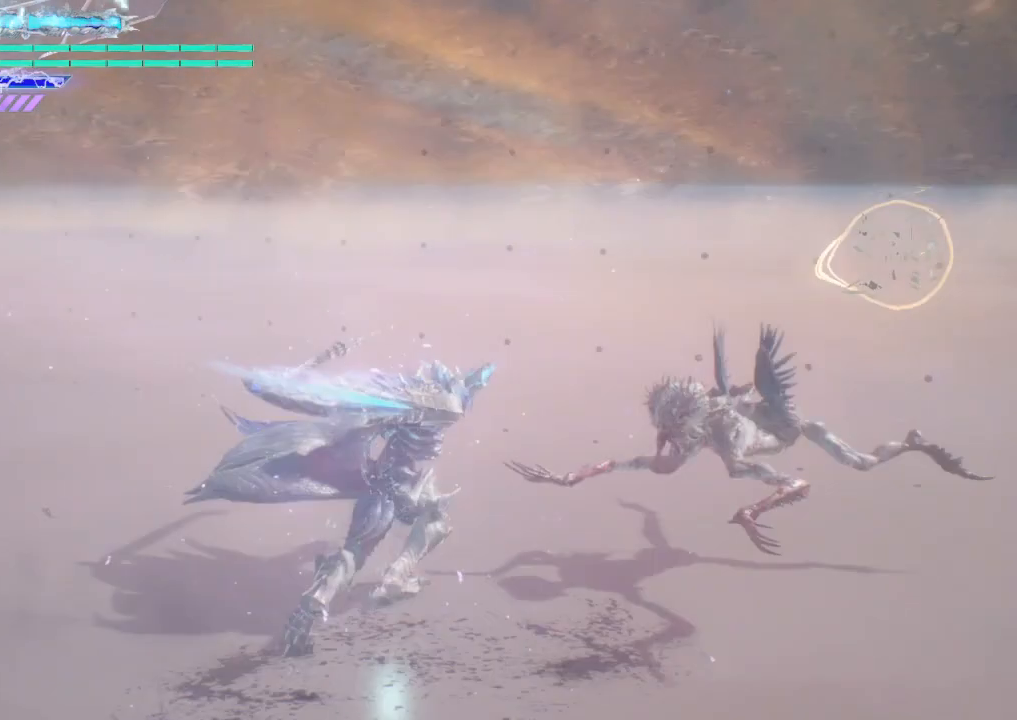
{"buttons": [], "left_stick": "down", "right_stick": "center", "events": [[375, "Y", "up"], [375, "left_stick", "down-right"], [500, "left_stick", "down"]]}
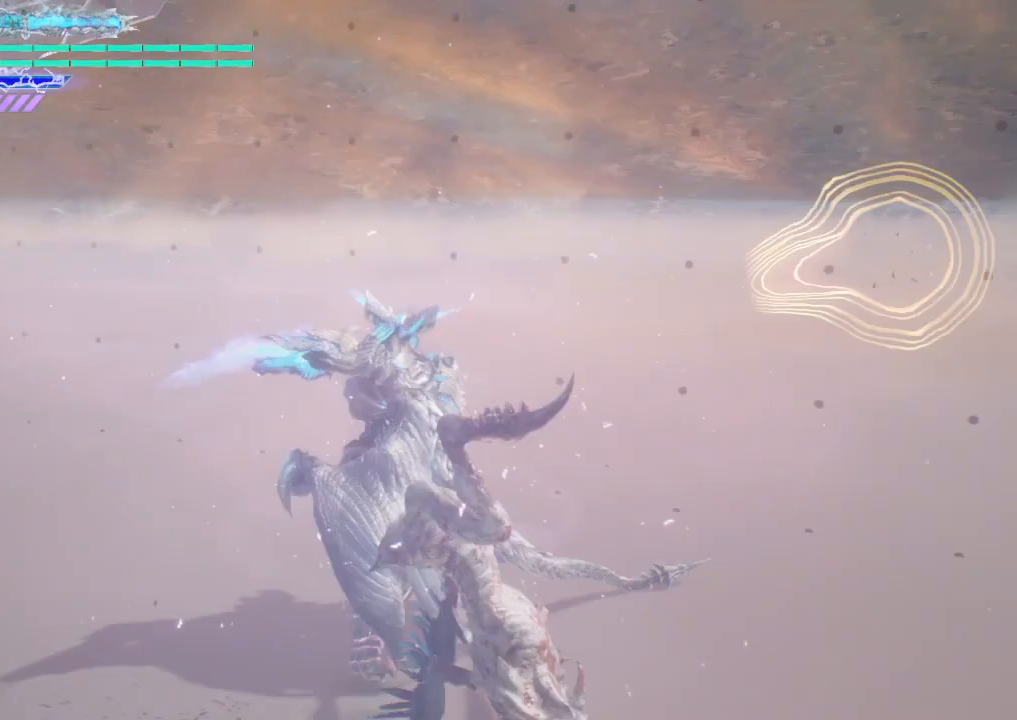
{"buttons": ["Y"], "left_stick": "down", "right_stick": "center", "events": [[125, "right_stick", "down-right"], [250, "right_stick", "center"], [375, "Y", "down"]]}
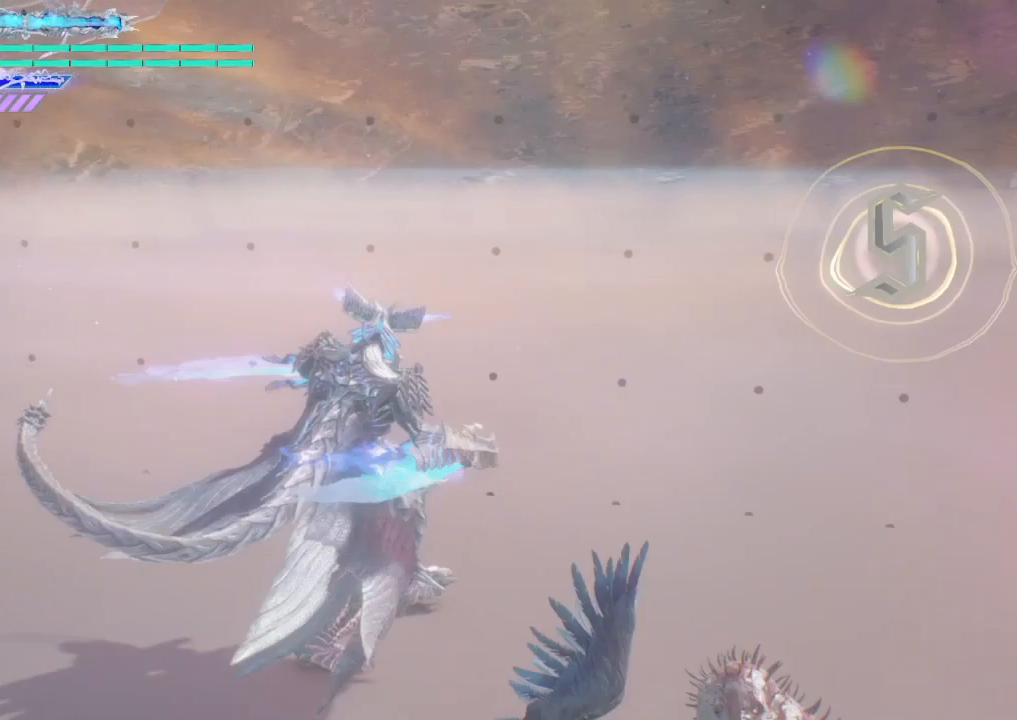
{"buttons": ["Y"], "left_stick": "down-right", "right_stick": "center", "events": [[500, "left_stick", "down-right"]]}
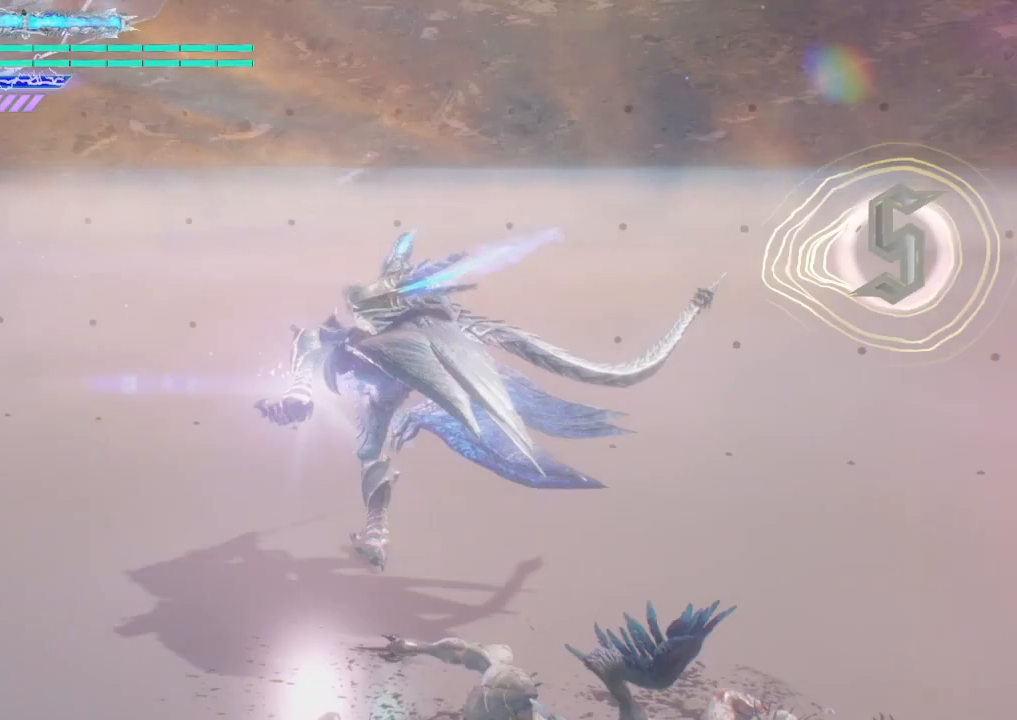
{"buttons": [], "left_stick": "down-right", "right_stick": "center", "events": [[375, "Y", "up"]]}
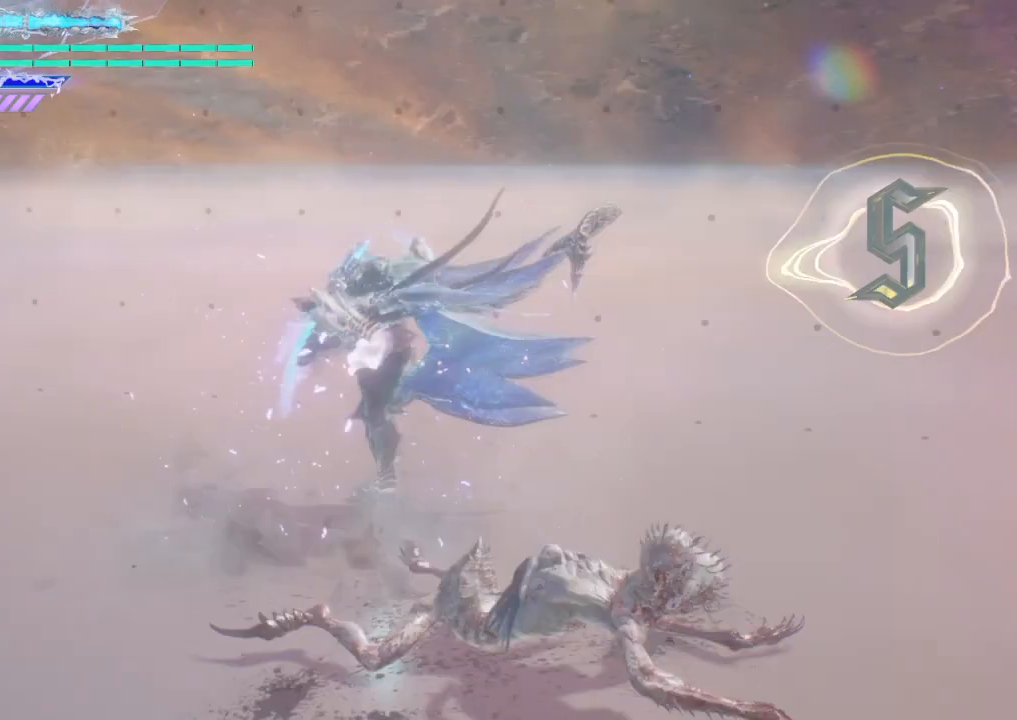
{"buttons": [], "left_stick": "center", "right_stick": "down-right", "events": [[125, "right_stick", "down-right"], [375, "left_stick", "center"]]}
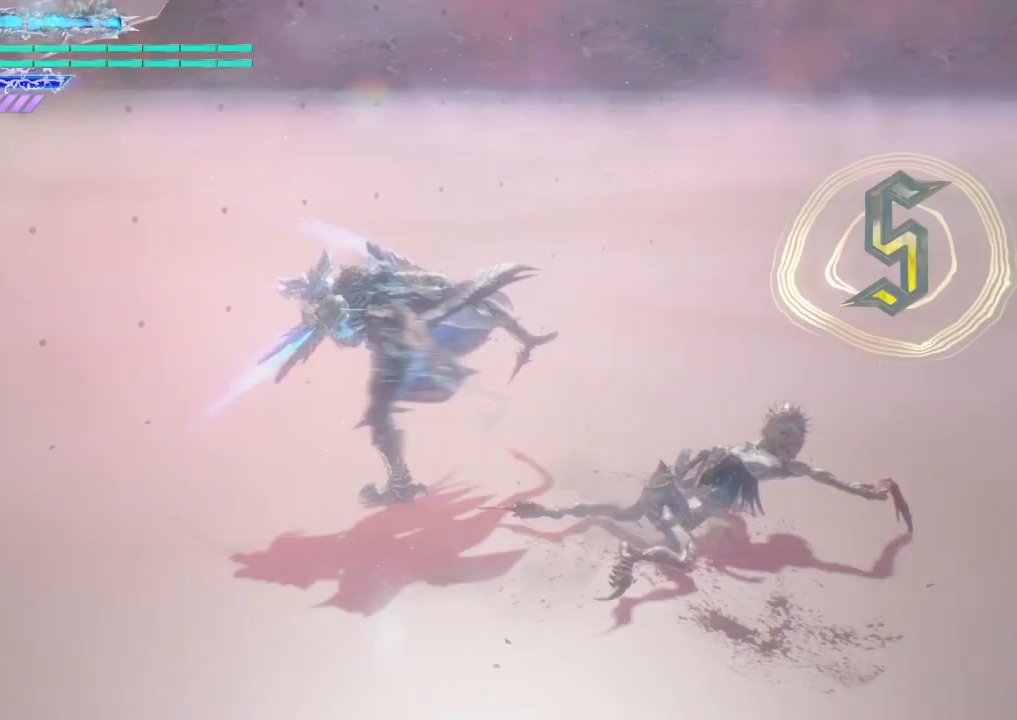
{"buttons": ["Y"], "left_stick": "center", "right_stick": "center", "events": [[125, "right_stick", "center"], [250, "Y", "down"]]}
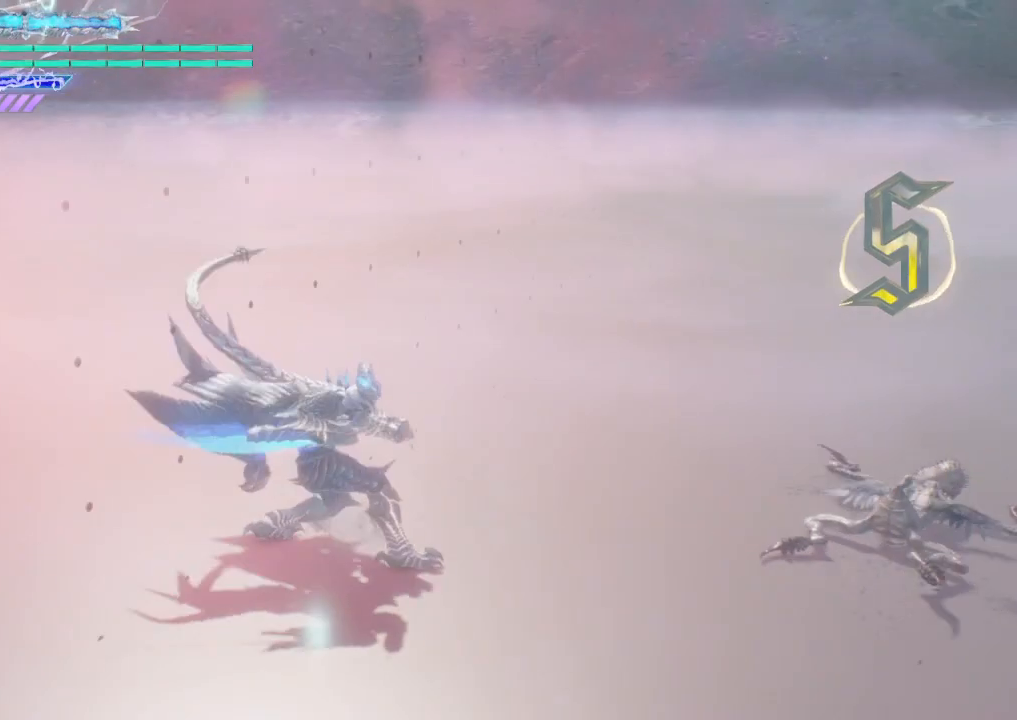
{"buttons": ["Y"], "left_stick": "center", "right_stick": "center", "events": []}
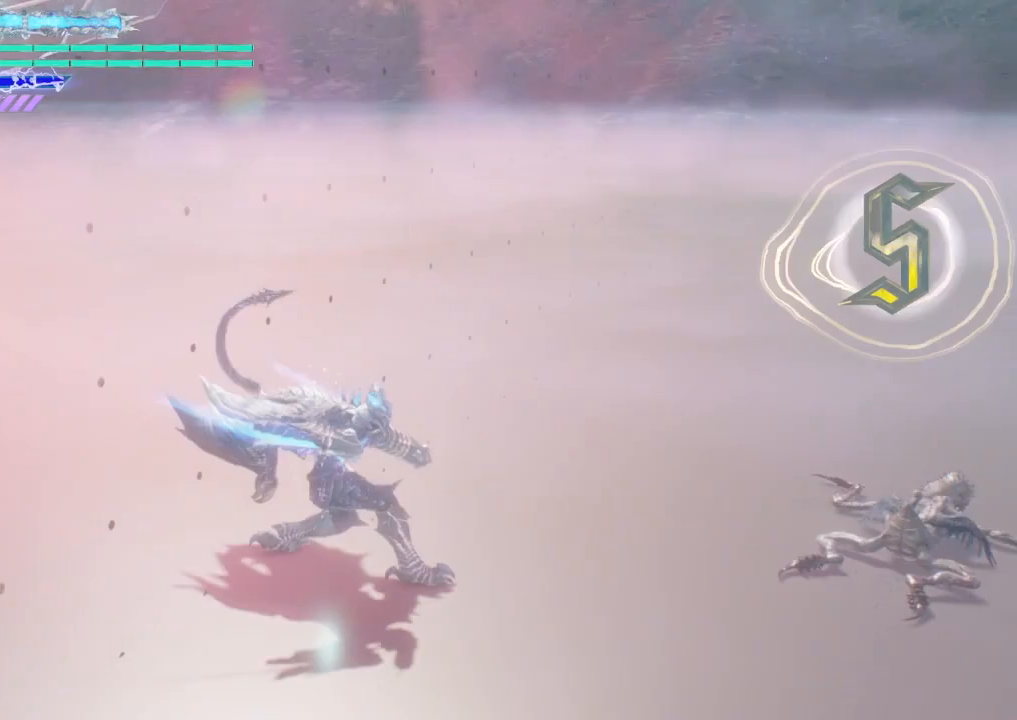
{"buttons": ["Y"], "left_stick": "down-left", "right_stick": "center", "events": [[500, "left_stick", "down-left"]]}
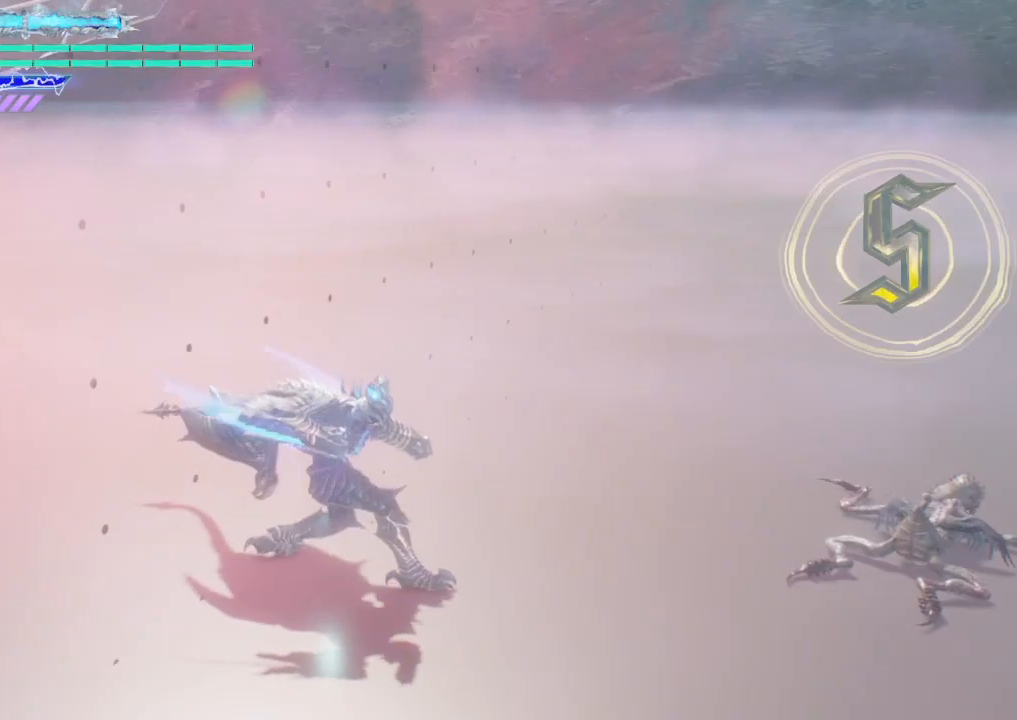
{"buttons": ["Y"], "left_stick": "down-left", "right_stick": "center", "events": []}
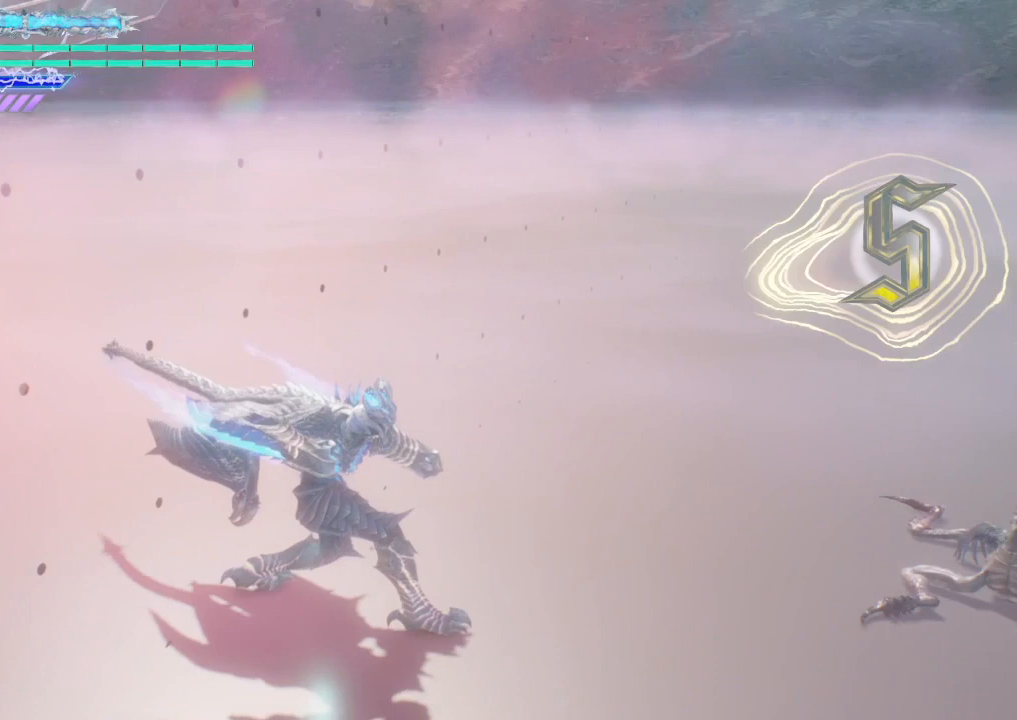
{"buttons": ["Y"], "left_stick": "down-left", "right_stick": "center", "events": []}
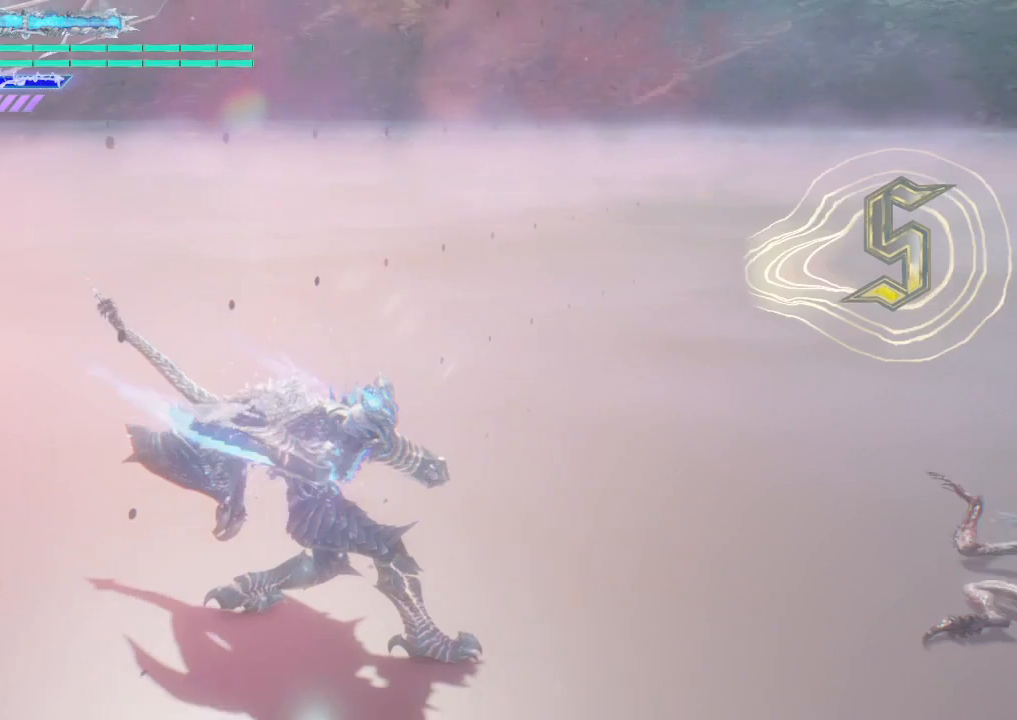
{"buttons": ["Y"], "left_stick": "down-left", "right_stick": "center", "events": []}
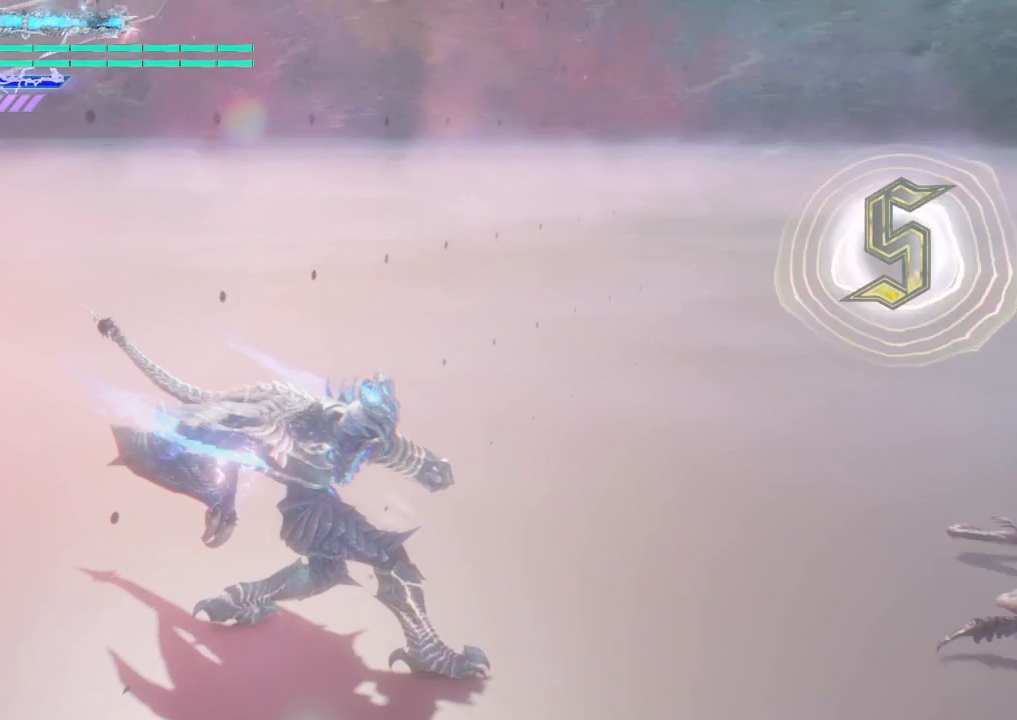
{"buttons": ["Y"], "left_stick": "down-left", "right_stick": "center", "events": []}
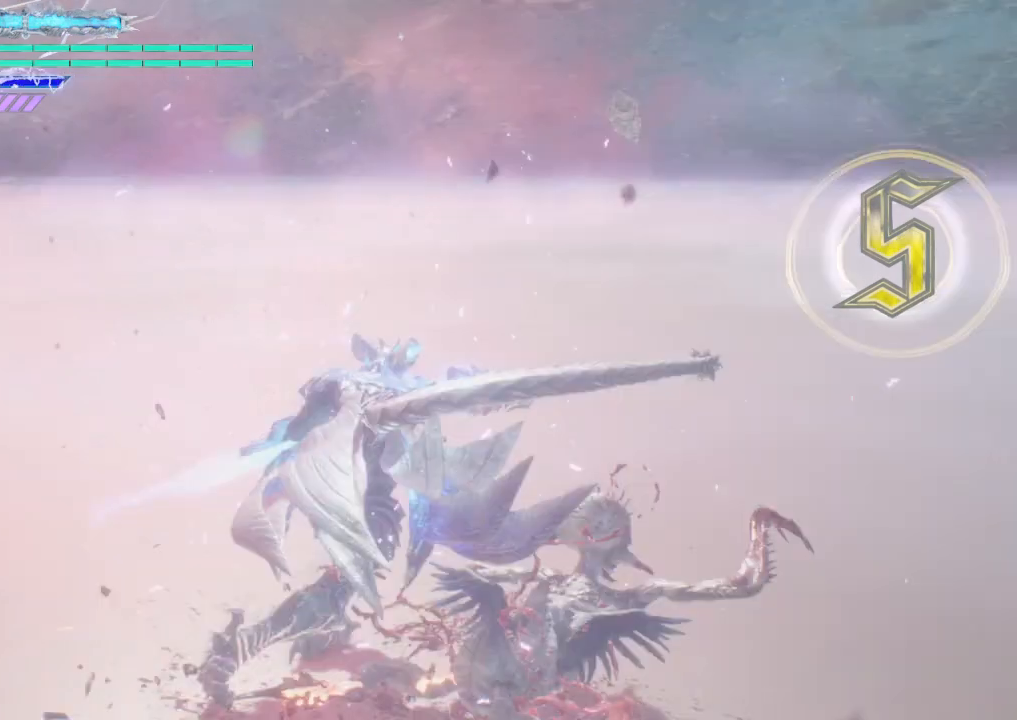
{"buttons": ["Y"], "left_stick": "center", "right_stick": "center", "events": [[125, "left_stick", "center"], [250, "Y", "up"], [375, "Y", "down"]]}
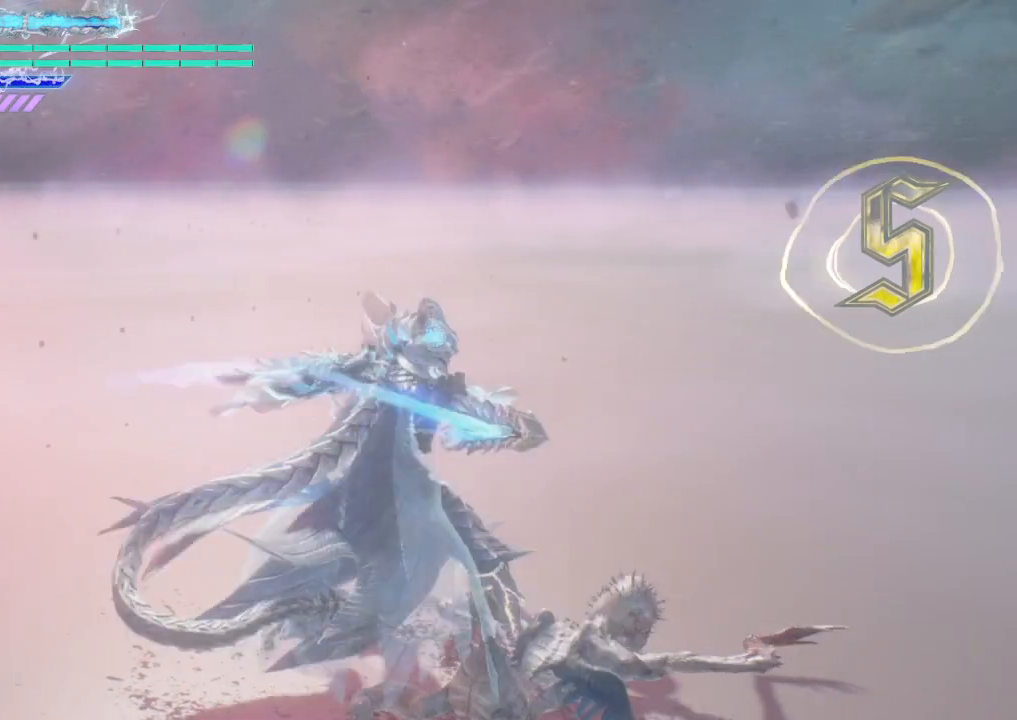
{"buttons": ["Y"], "left_stick": "center", "right_stick": "center", "events": []}
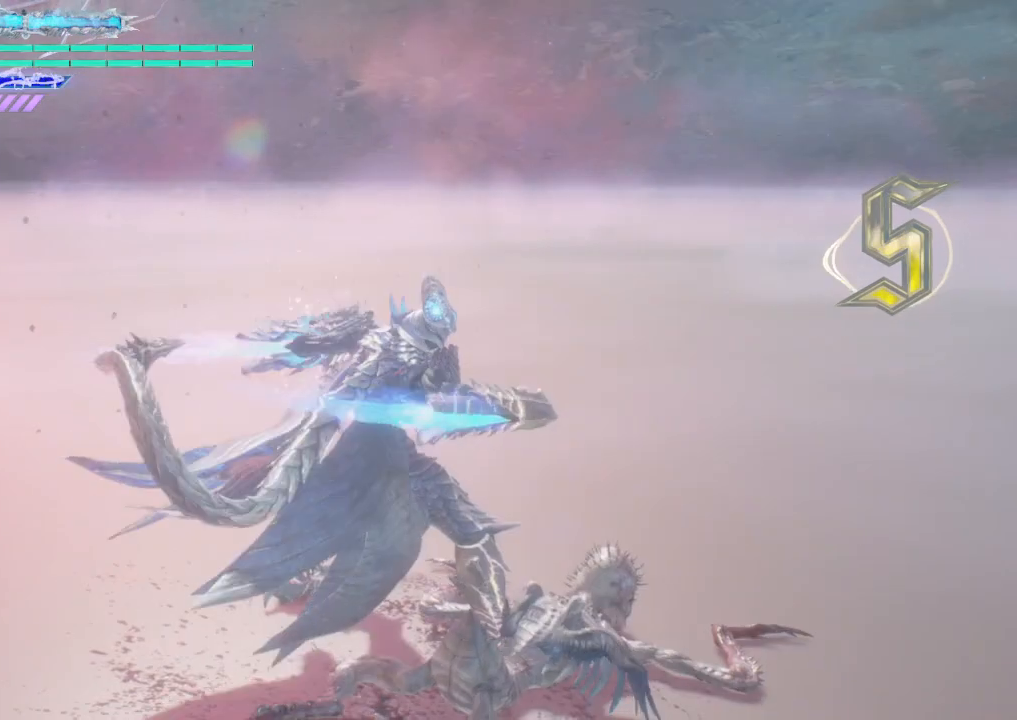
{"buttons": [], "left_stick": "center", "right_stick": "down-right", "events": [[125, "Y", "up"], [500, "right_stick", "down-right"]]}
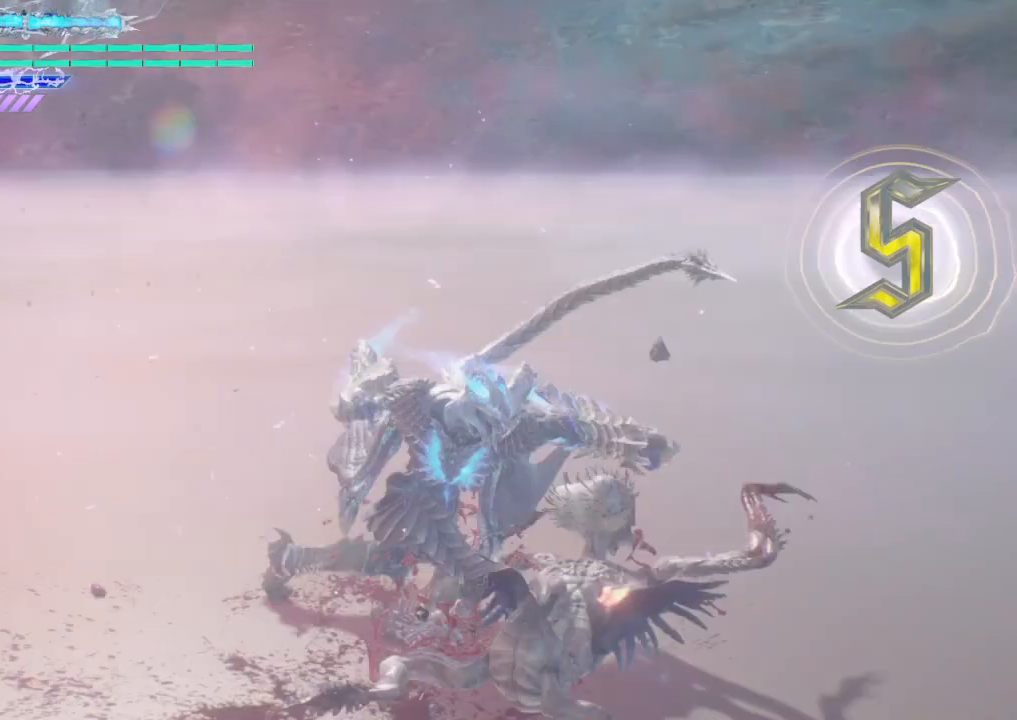
{"buttons": ["Y"], "left_stick": "center", "right_stick": "center", "events": [[375, "right_stick", "center"], [500, "Y", "down"]]}
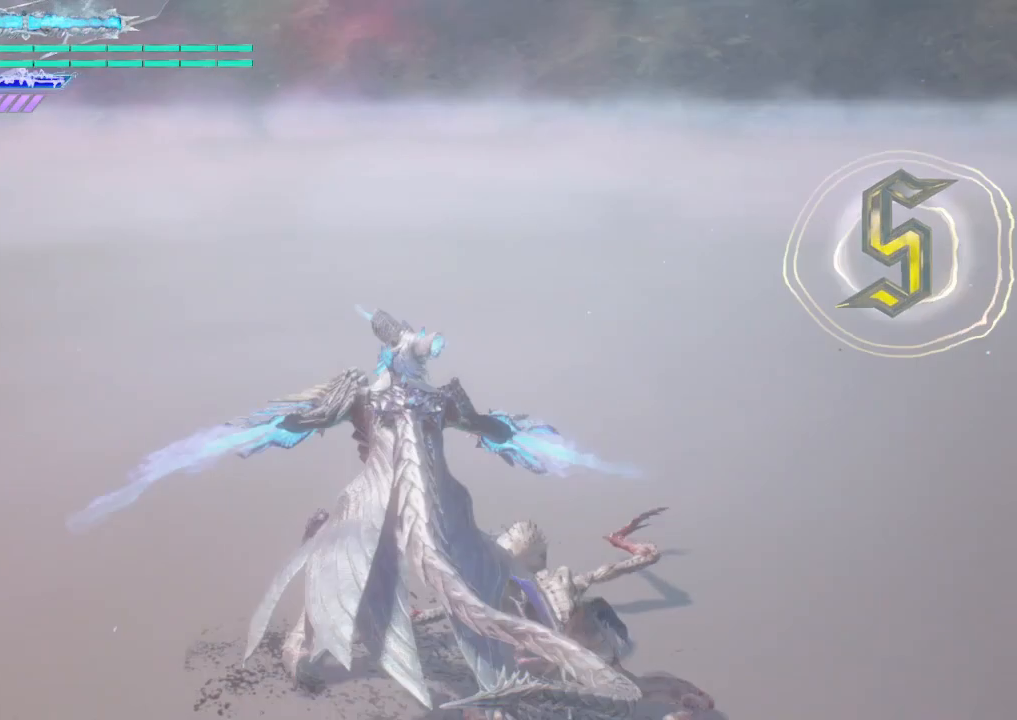
{"buttons": [], "left_stick": "center", "right_stick": "center", "events": [[500, "Y", "up"]]}
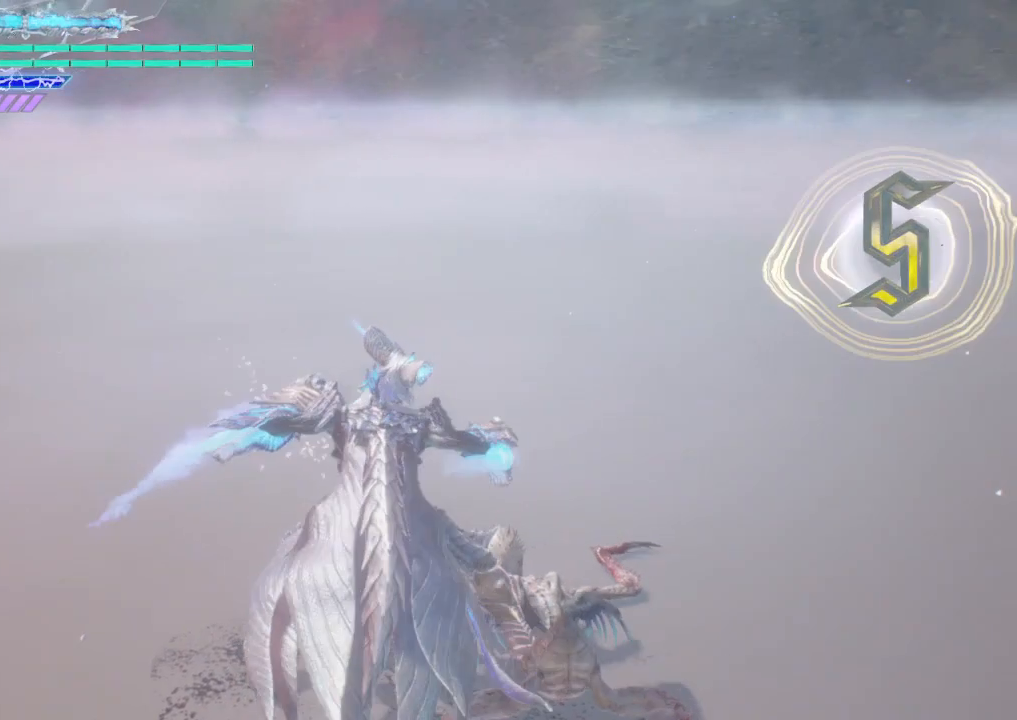
{"buttons": [], "left_stick": "center", "right_stick": "down-right", "events": [[375, "right_stick", "down-right"]]}
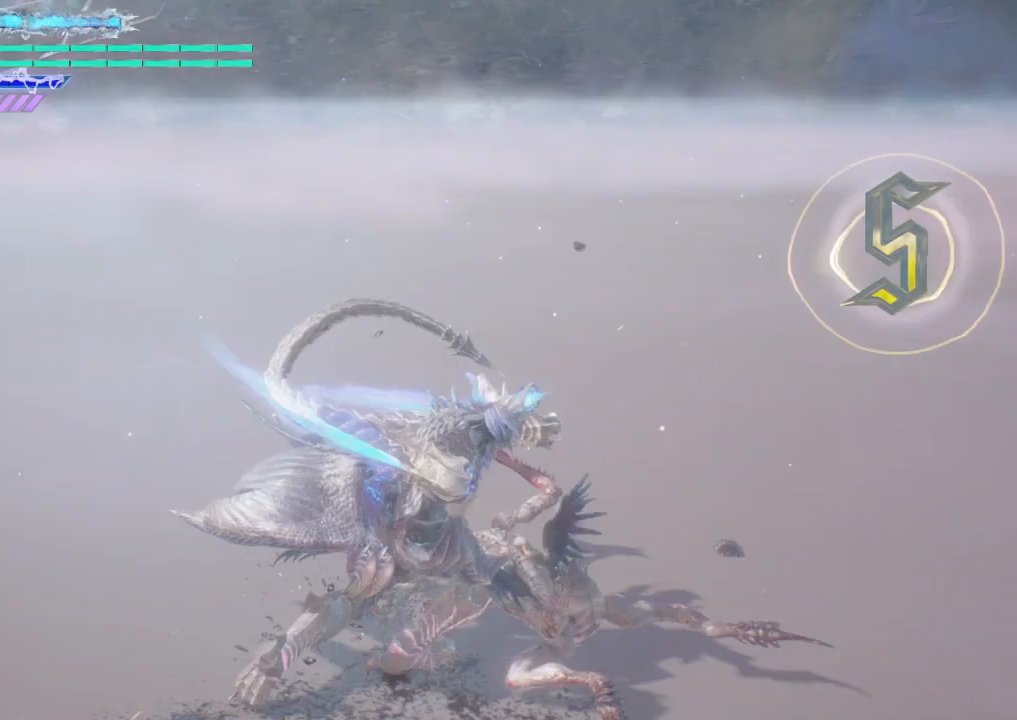
{"buttons": ["Y"], "left_stick": "up", "right_stick": "center", "events": [[125, "Y", "down"], [125, "left_stick", "down-right"], [125, "right_stick", "center"], [250, "left_stick", "up"]]}
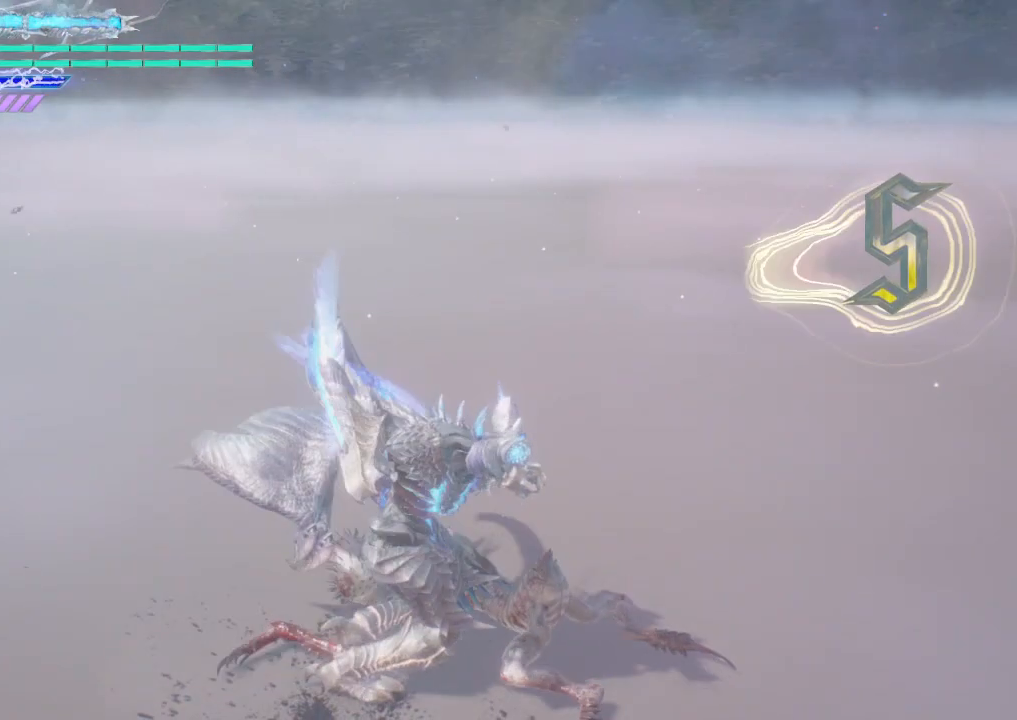
{"buttons": [], "left_stick": "up", "right_stick": "center", "events": [[500, "Y", "up"]]}
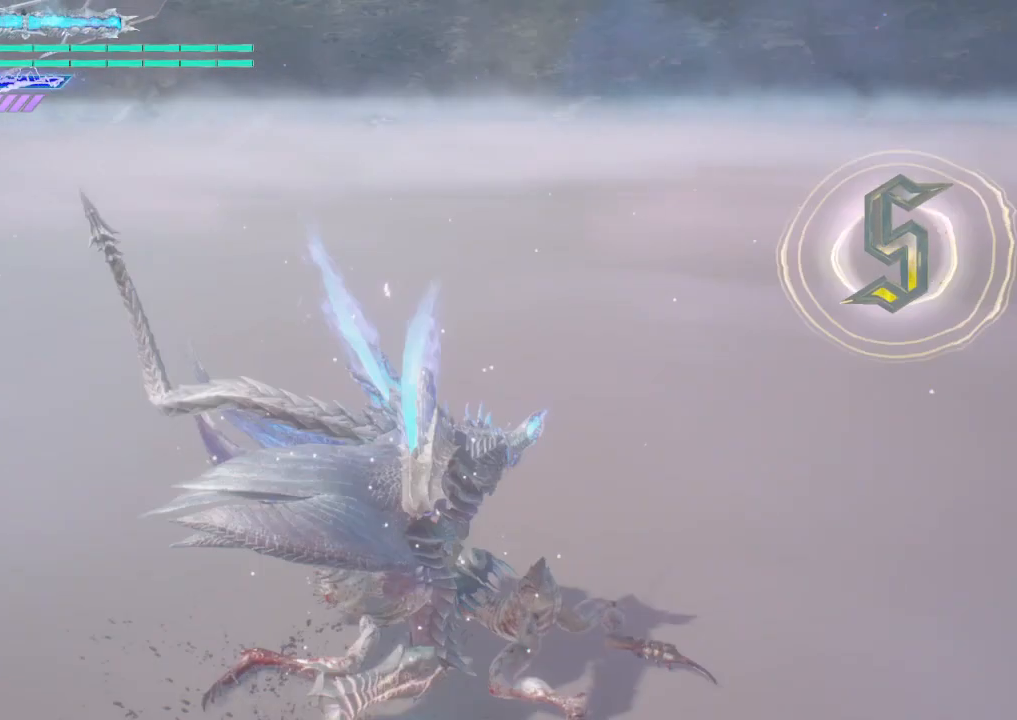
{"buttons": ["Y"], "left_stick": "up", "right_stick": "center", "events": [[500, "Y", "down"]]}